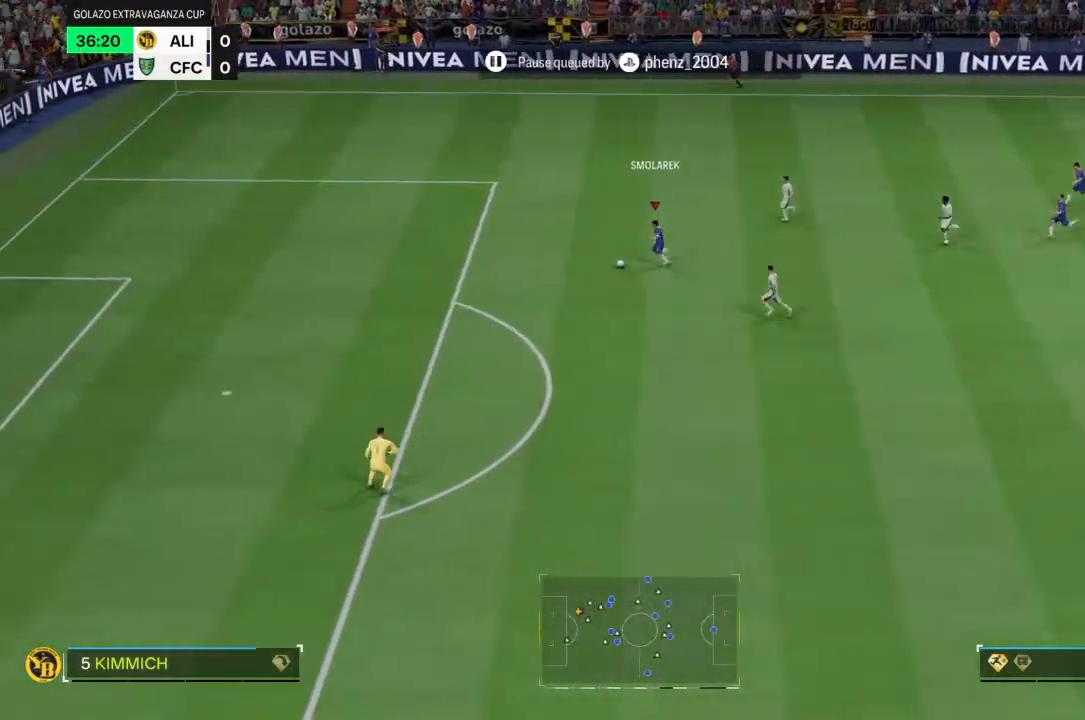
Gameplay with a controller (PlayStation layout); each line is a JSON object with the inputs held at the frame after it (dt_ms = milliseconds from this image to that frame). "events" lists button and stick changes between this image and that frame as [ms after this image, input, new state], when the widget could be followed in between. Not read: L3 R3.
{"dt_ms": 1000, "buttons": [], "left_stick": "down-left", "right_stick": "center", "events": [[67, "R2", "up"], [200, "CIRCLE", "down"], [233, "left_stick", "down-left"], [567, "CIRCLE", "up"]]}
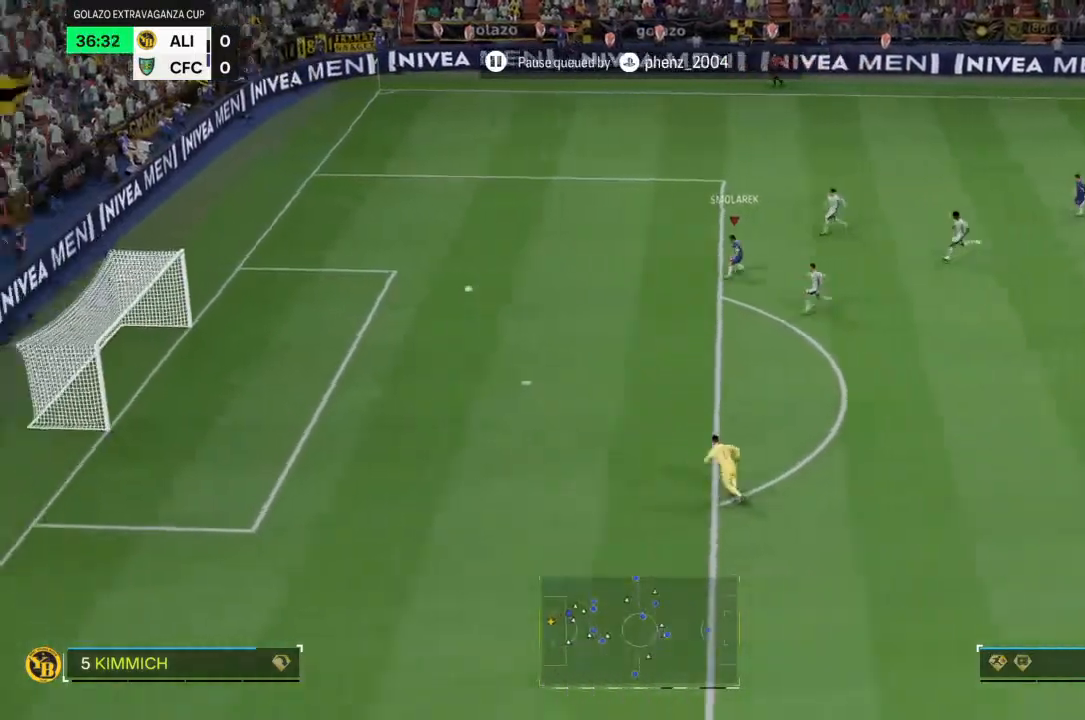
{"dt_ms": 500, "buttons": [], "left_stick": "center", "right_stick": "center", "events": [[233, "left_stick", "center"]]}
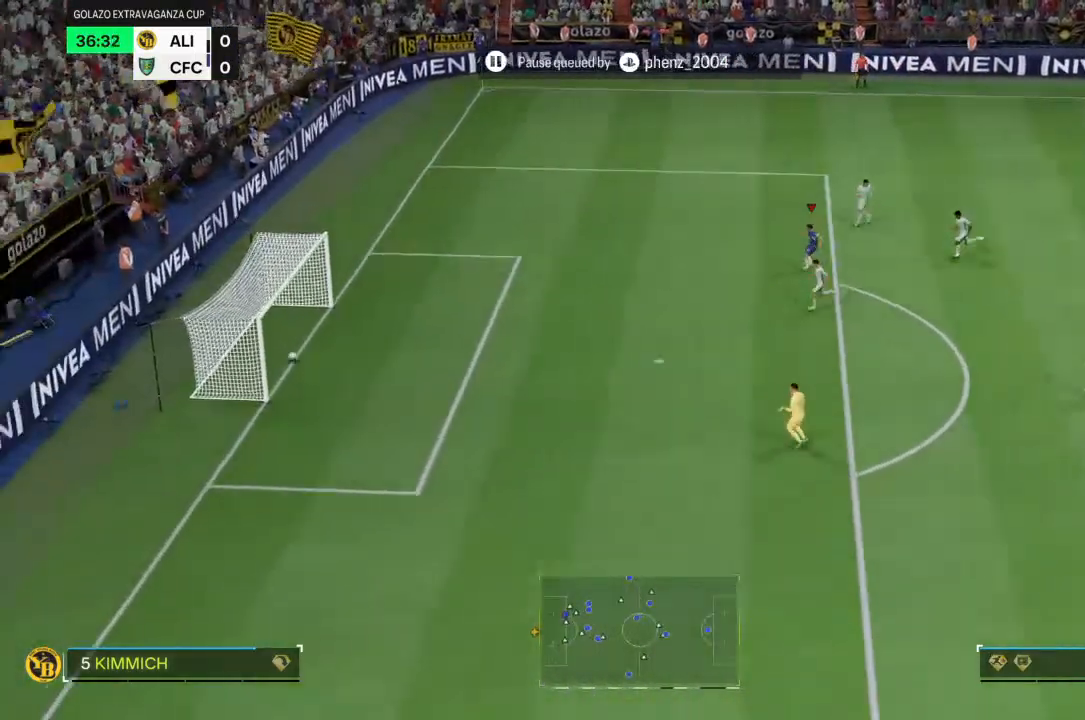
{"dt_ms": 500, "buttons": [], "left_stick": "center", "right_stick": "center", "events": []}
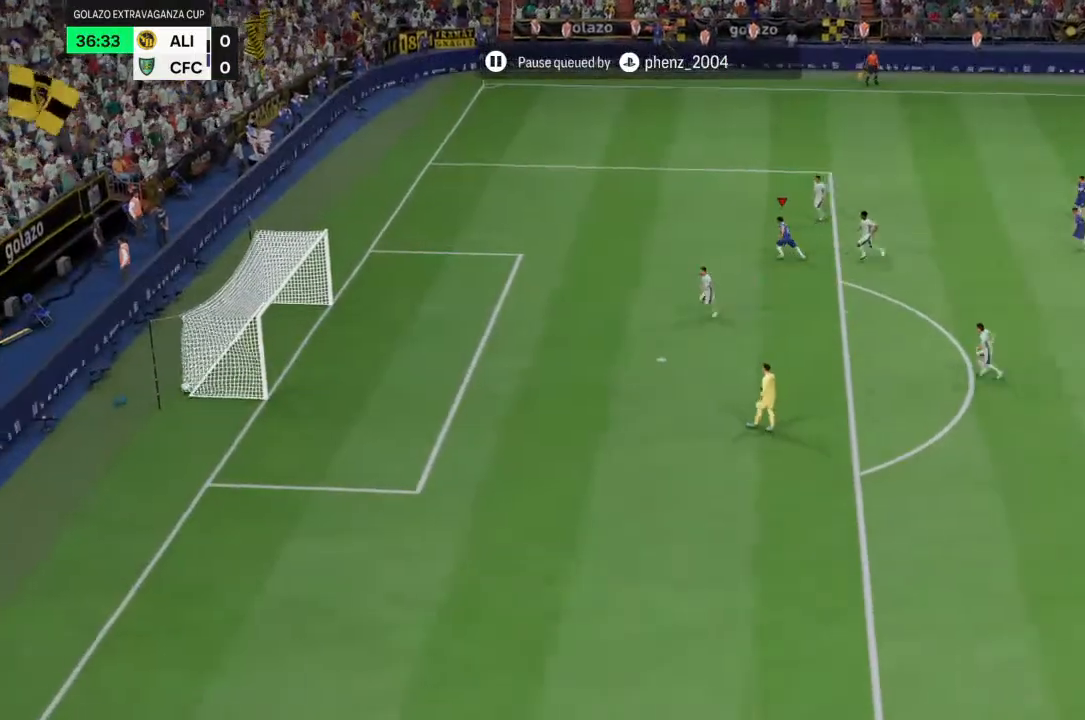
{"dt_ms": 500, "buttons": [], "left_stick": "center", "right_stick": "center", "events": []}
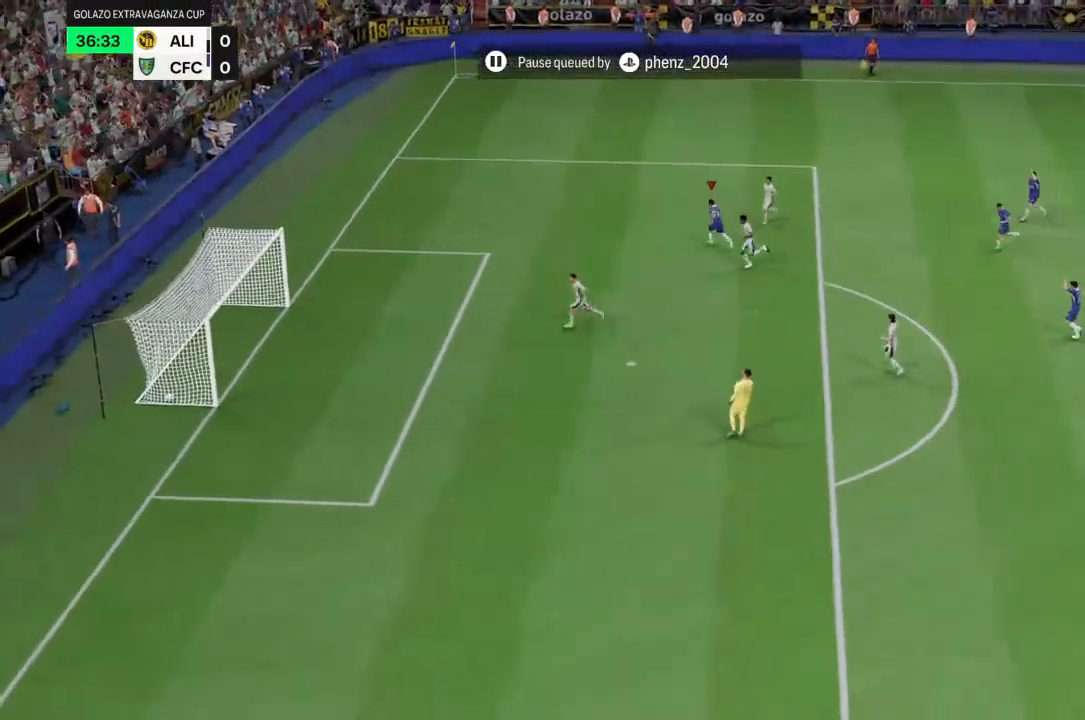
{"dt_ms": 1000, "buttons": [], "left_stick": "center", "right_stick": "center", "events": [[367, "CROSS", "down"], [700, "CROSS", "up"]]}